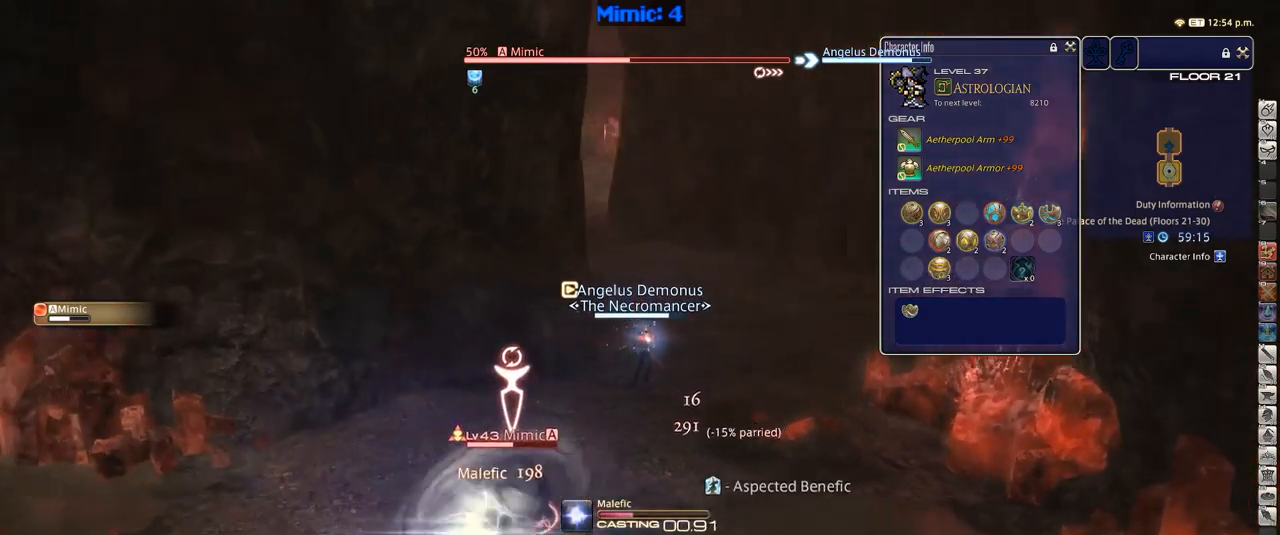
Gameplay with keyboard; each line is a JSON object with the keys held at the frame after it. "events" lists presses ("down") and releases ("up") of ".", "/", "0", "1", "2", "3", "4", "5", "6", "7", "8", "9", "a", "alt_l", "alt_r", "b", "backslash", "backspace", "c", "caps_lock", "comma", "ctrl_l", "ctrl_r", "d", "down", "e", "equals", "escape", "f", "f1", "f10", "f11", "f12", "f2", "f3", "f4", "f5", "f6", "f7", "f8", "f9", "g", "h", "i", "j", "k", "l", "lbracket", "left", "m", "minus", "n", "o", "p", "q", "quote", "r", "rbracket", "return", "right", "s", "semicolon", "shift_l", "shift_r", "space", "super", "t", "tab", "tilde", "u", "up", "v", "w", "x", "y" and "z" between this image and that frame as [ms after this image, input, new state], when the widget could be followed in between. No other keys are recorded. Mouse input is not recorded.
{"keys": ["p"], "events": [[367, "rbracket", "up"], [467, "p", "down"]]}
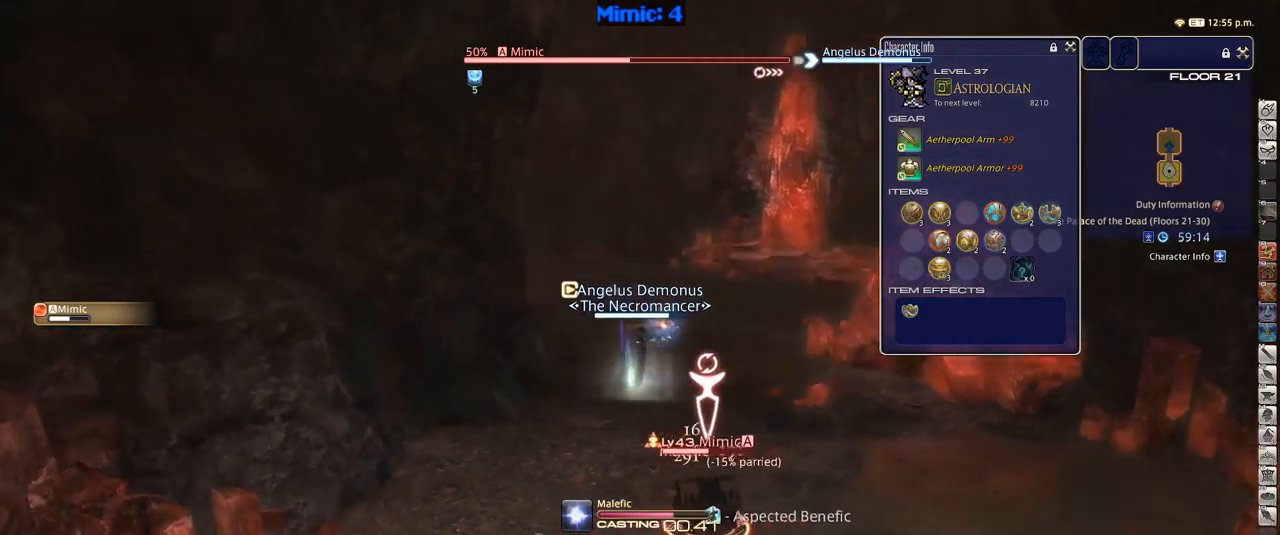
{"keys": ["d", "p", "w"], "events": [[300, "w", "down"], [367, "d", "down"]]}
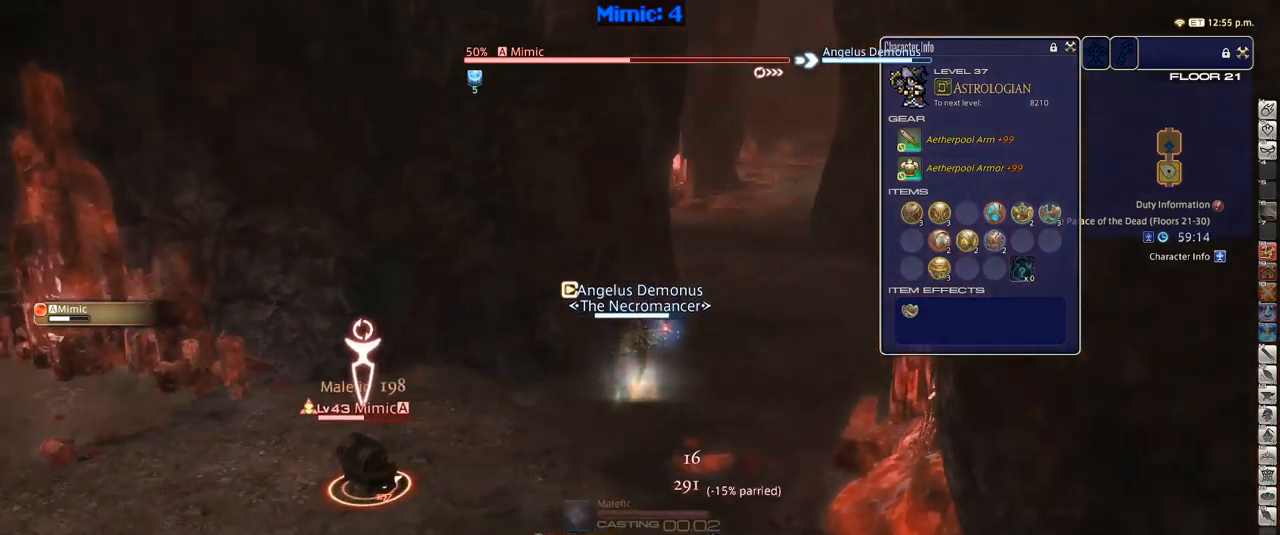
{"keys": ["alt_r", "w"], "events": [[33, "p", "up"], [167, "space", "down"], [300, "d", "up"], [300, "space", "up"], [350, "alt_r", "down"], [450, "minus", "down"], [483, "minus", "up"]]}
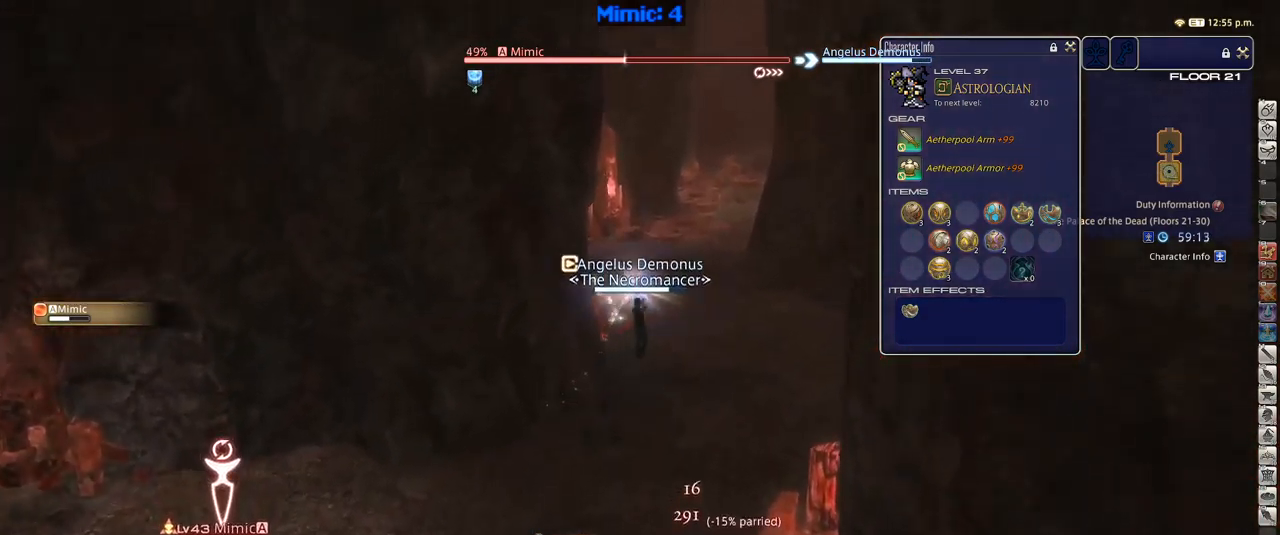
{"keys": ["d", "p", "space", "w"], "events": [[83, "minus", "down"], [183, "minus", "up"], [217, "minus", "down"], [333, "alt_r", "up"], [333, "minus", "up"], [417, "d", "down"], [417, "p", "down"], [467, "space", "down"]]}
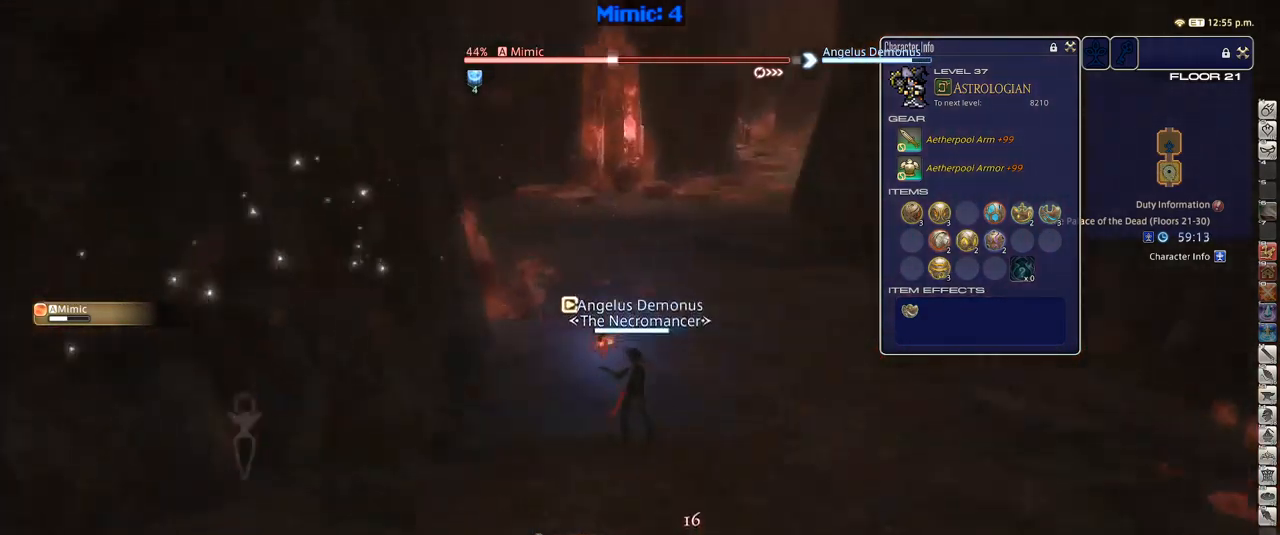
{"keys": ["w"], "events": [[67, "d", "up"], [67, "p", "up"], [67, "space", "up"]]}
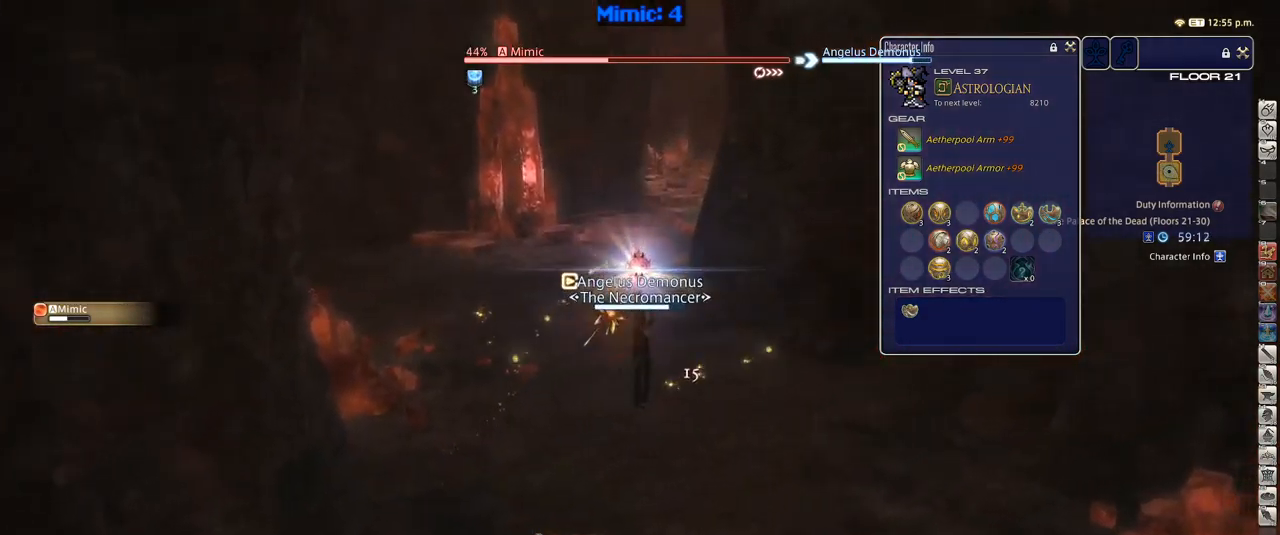
{"keys": ["w"], "events": [[117, "p", "down"], [200, "d", "down"], [250, "p", "up"], [250, "space", "down"], [350, "space", "up"], [400, "d", "up"]]}
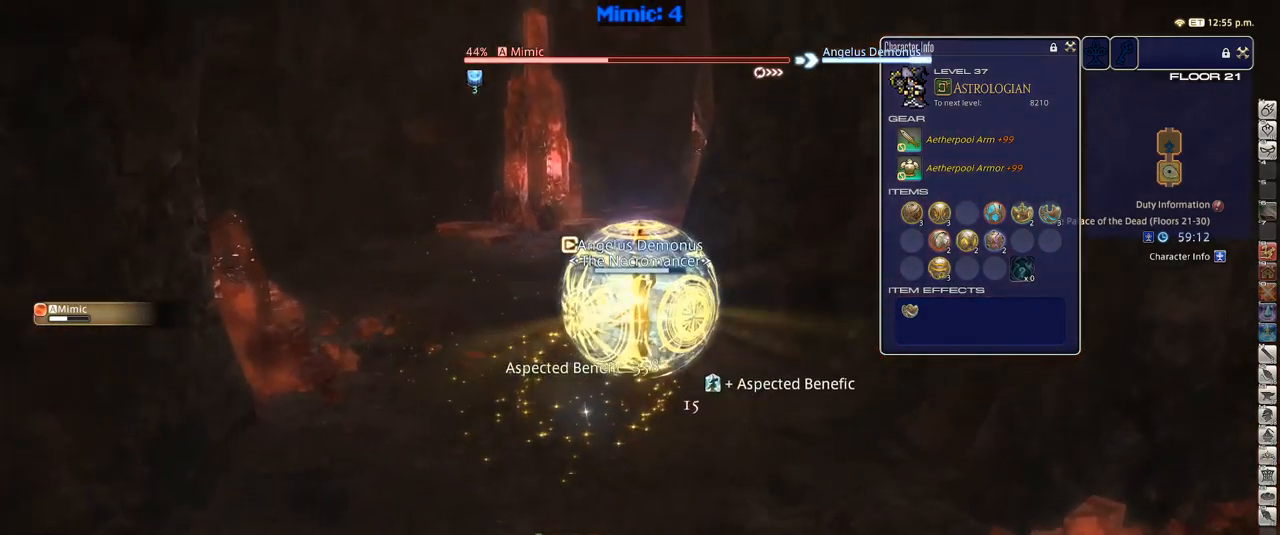
{"keys": [], "events": [[33, "return", "down"], [133, "return", "up"], [317, "a", "down"], [417, "p", "down"], [467, "a", "up"], [467, "w", "up"], [500, "p", "up"]]}
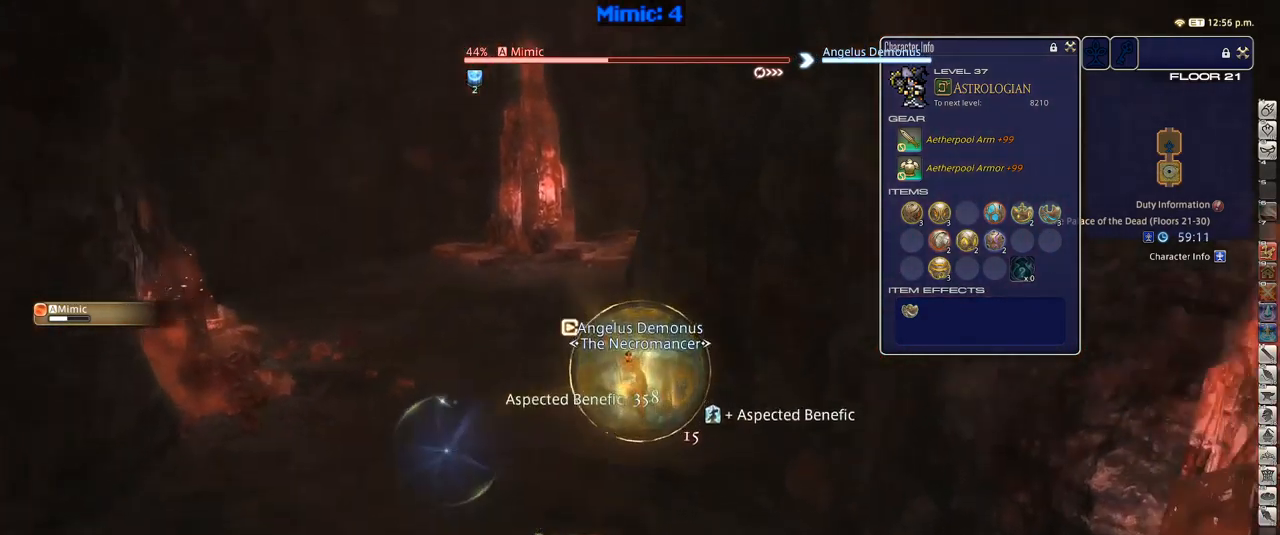
{"keys": ["1", "rbracket"], "events": [[117, "1", "down"], [117, "p", "down"], [250, "1", "up"], [283, "1", "down"], [283, "p", "up"], [350, "1", "up"], [383, "1", "down"], [434, "rbracket", "down"]]}
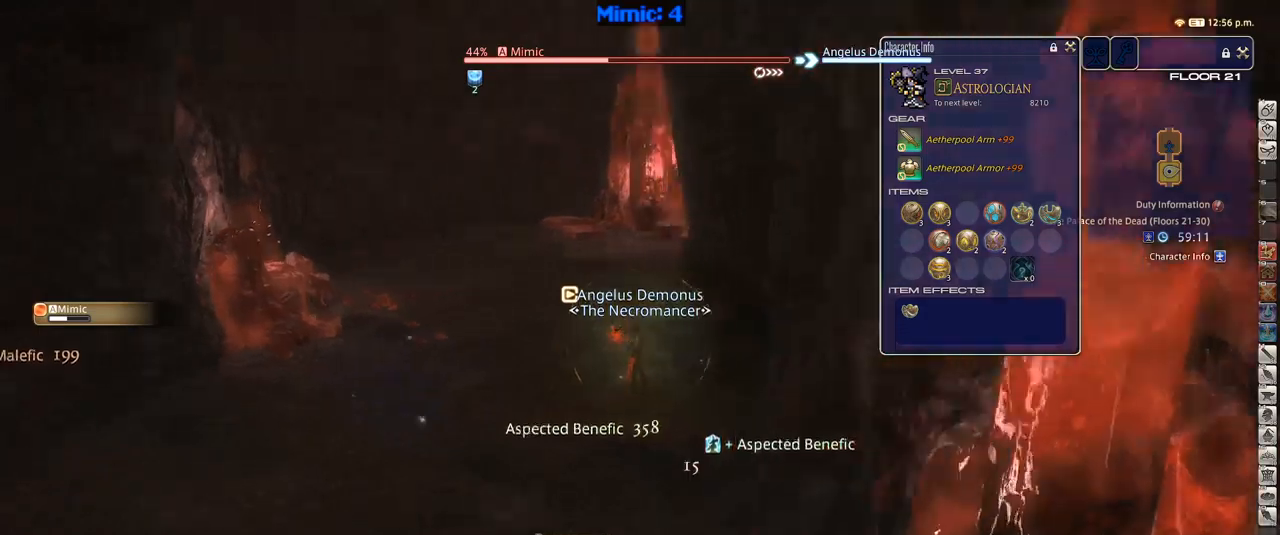
{"keys": ["rbracket"], "events": [[67, "1", "up"], [117, "1", "down"], [217, "1", "up"], [250, "1", "down"], [350, "1", "up"]]}
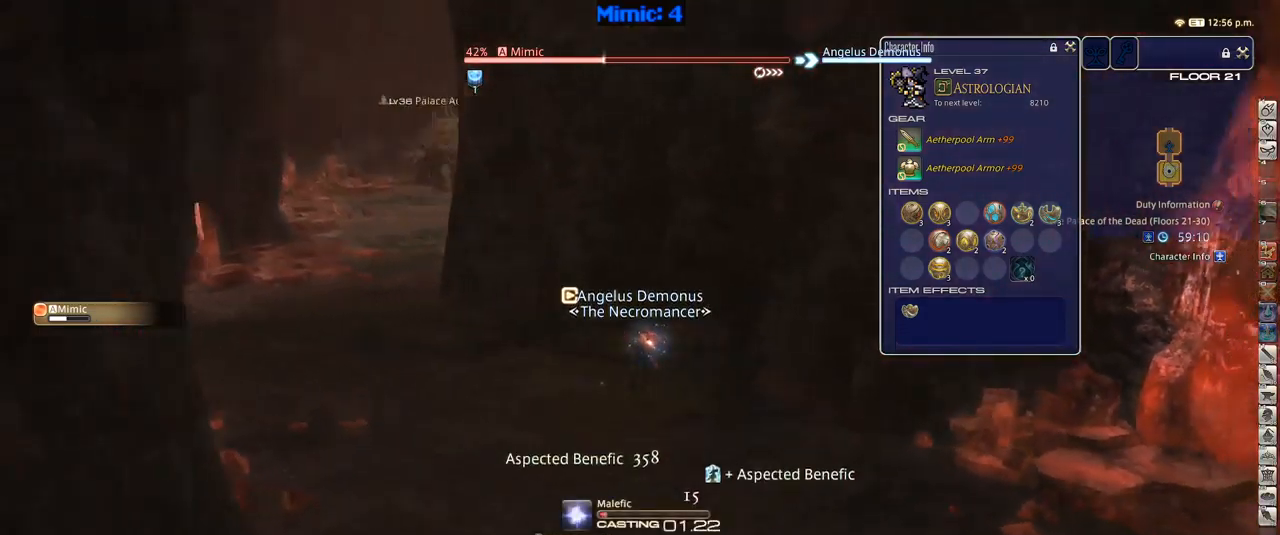
{"keys": ["rbracket"], "events": []}
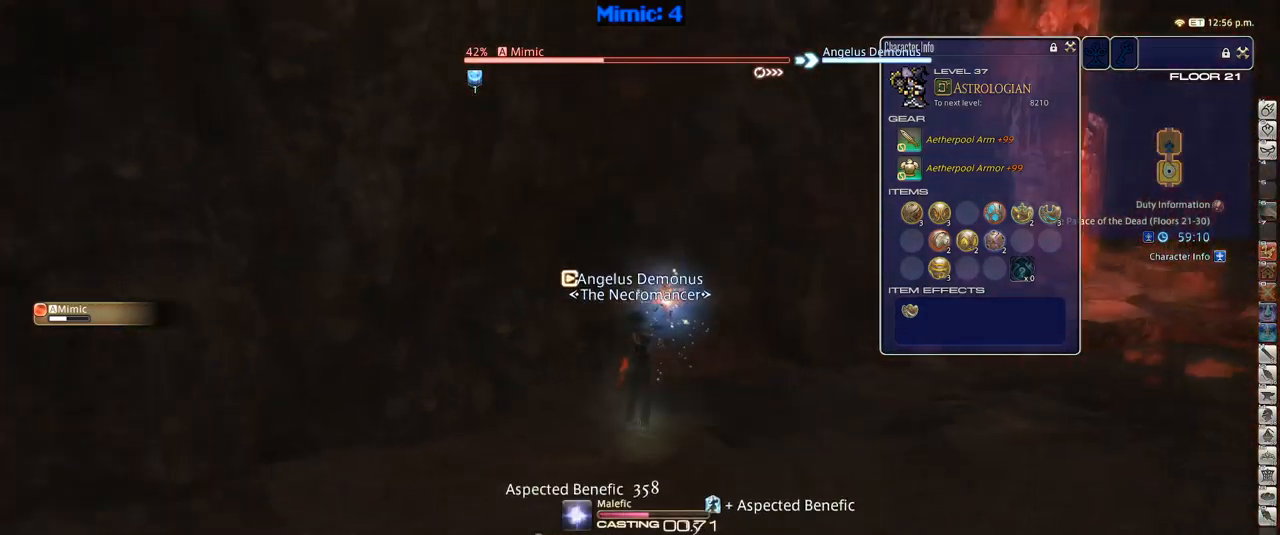
{"keys": [], "events": [[484, "rbracket", "up"]]}
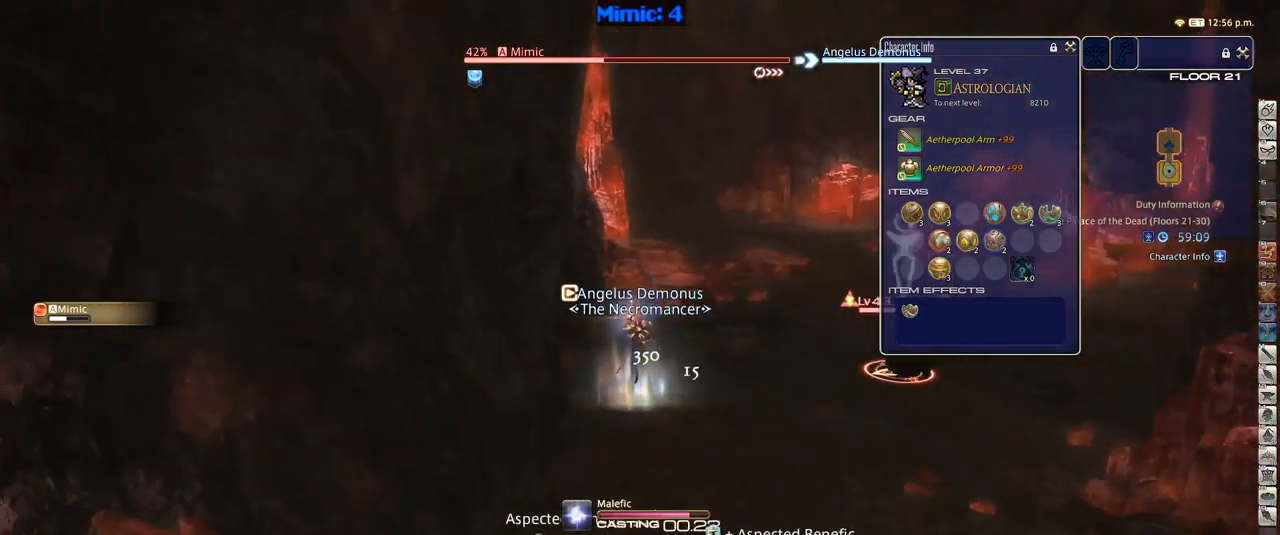
{"keys": ["s"], "events": [[67, "s", "down"], [350, "lbracket", "down"], [400, "lbracket", "up"]]}
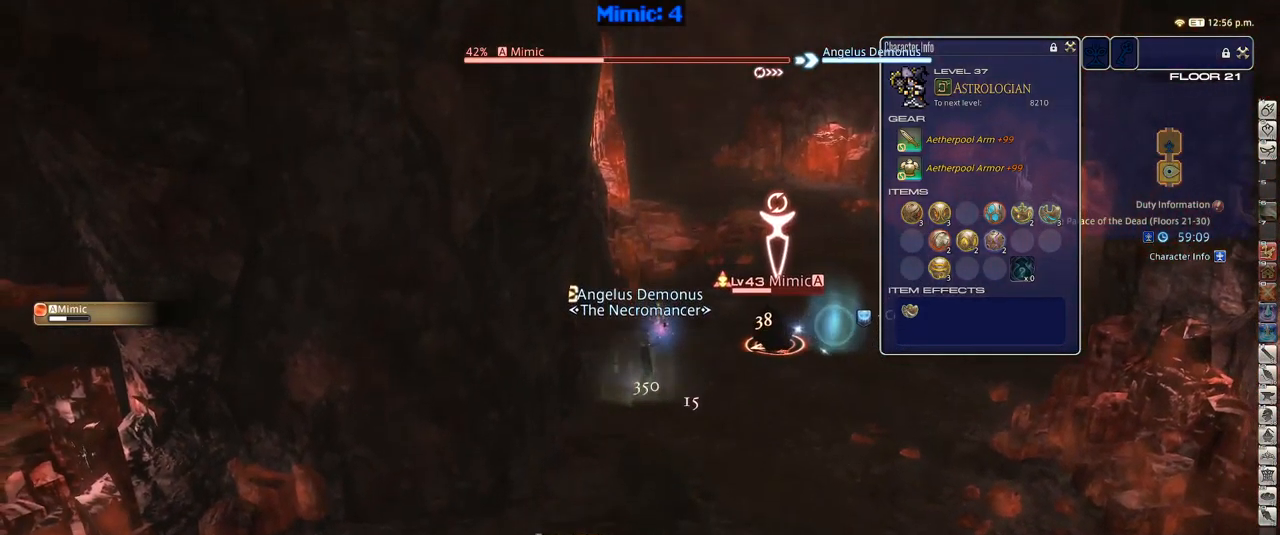
{"keys": ["s"], "events": []}
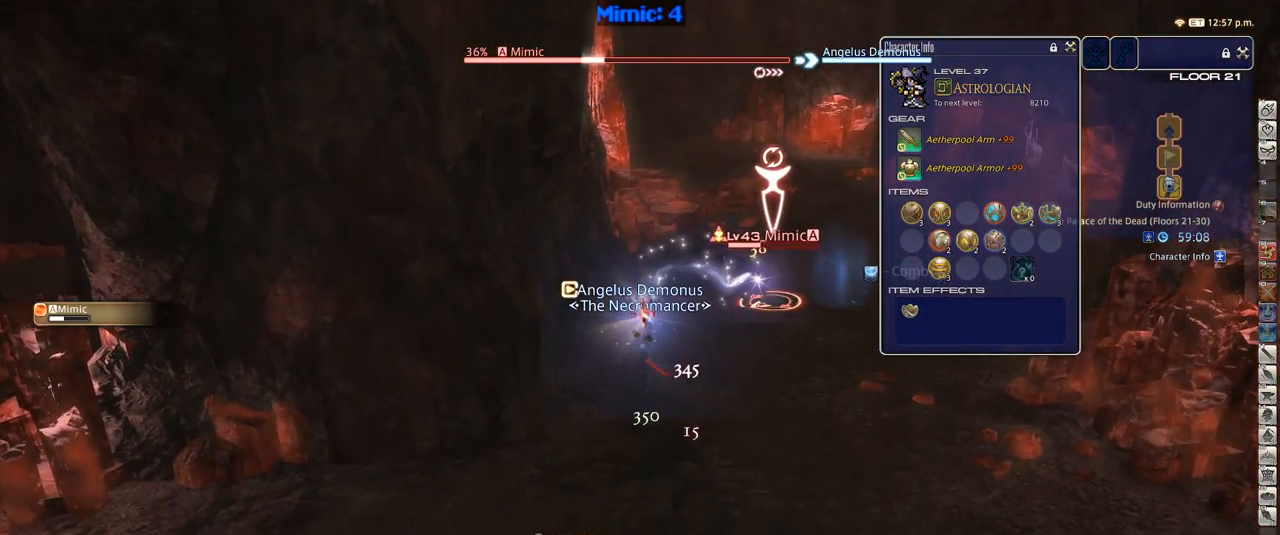
{"keys": ["p"], "events": [[234, "s", "up"], [284, "p", "down"], [434, "2", "down"], [484, "2", "up"]]}
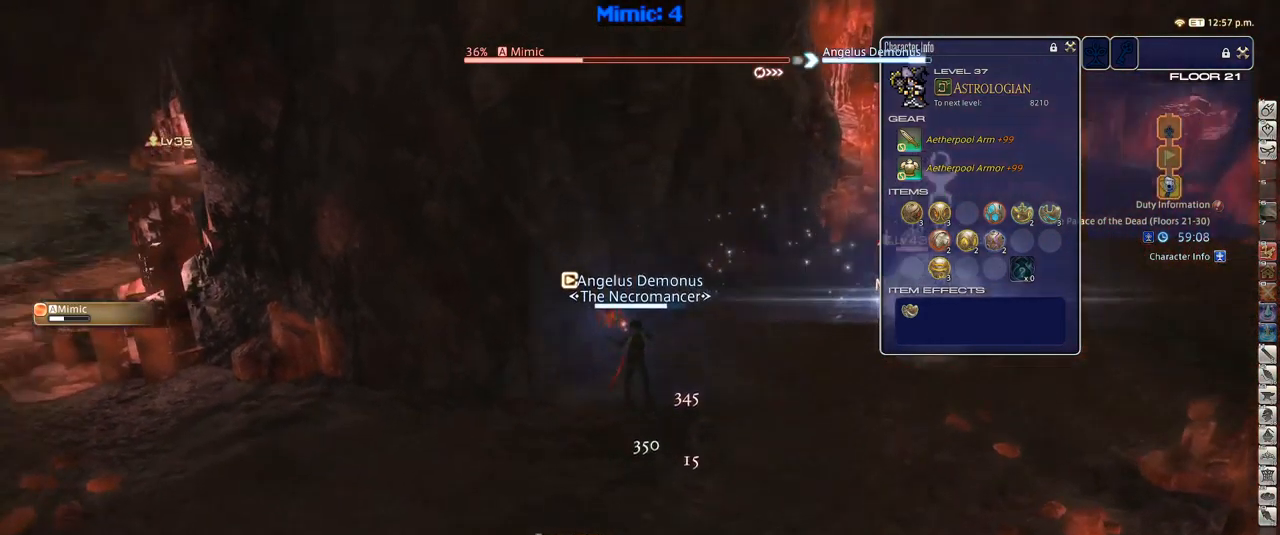
{"keys": ["a"], "events": [[84, "2", "down"], [117, "2", "up"], [217, "2", "down"], [350, "2", "up"], [400, "p", "up"], [500, "a", "down"]]}
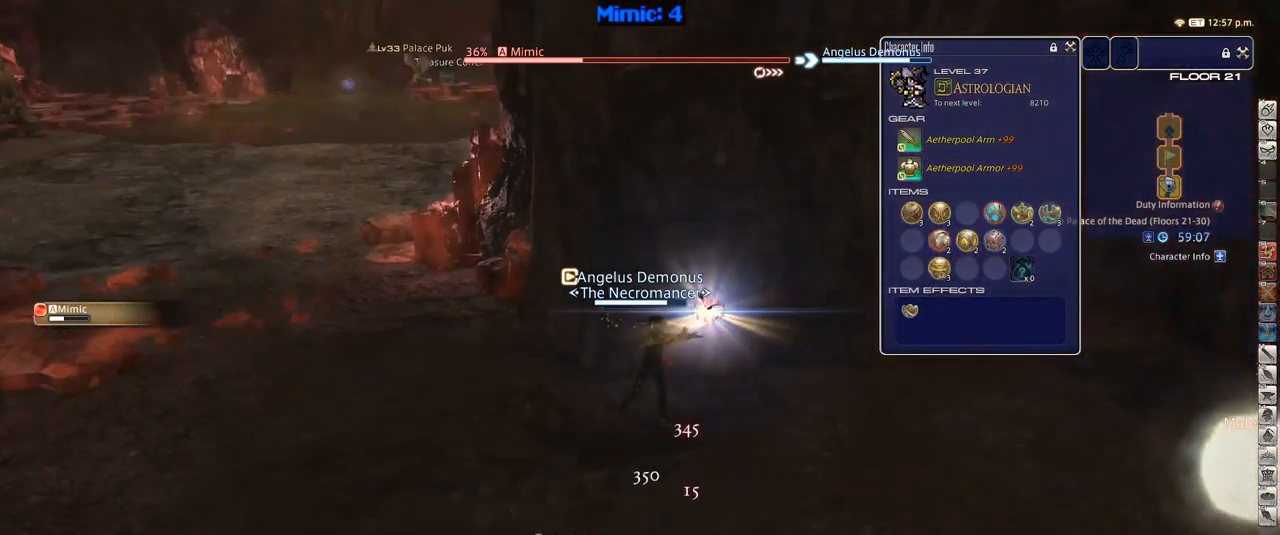
{"keys": ["a"], "events": [[100, "rbracket", "down"], [134, "rbracket", "up"], [284, "rbracket", "down"], [367, "rbracket", "up"]]}
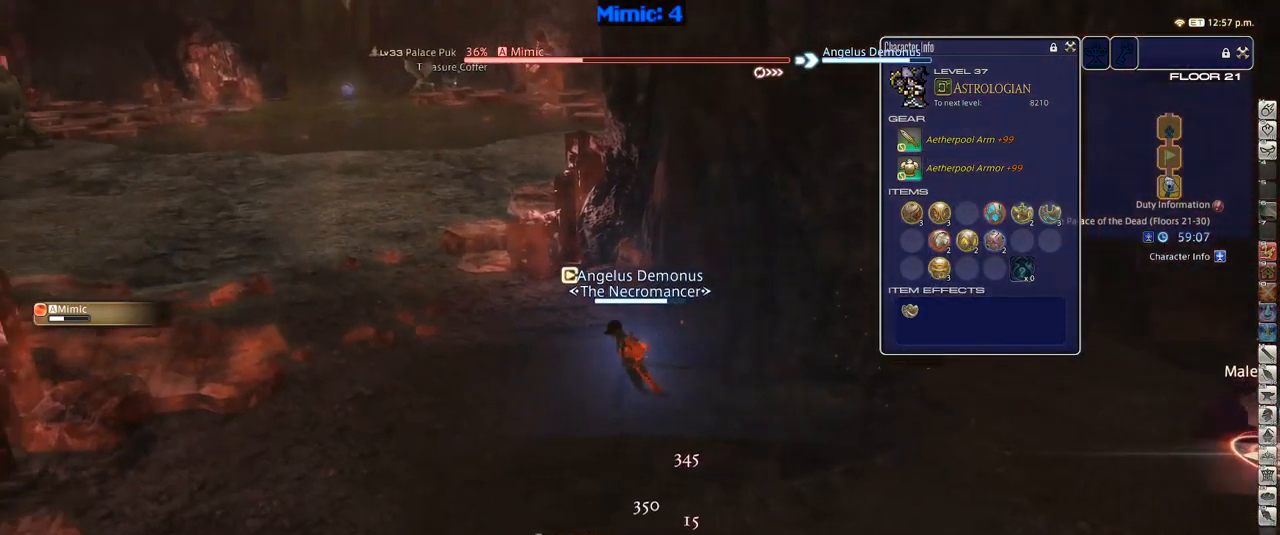
{"keys": ["a", "rbracket", "s"], "events": [[484, "rbracket", "down"], [484, "s", "down"]]}
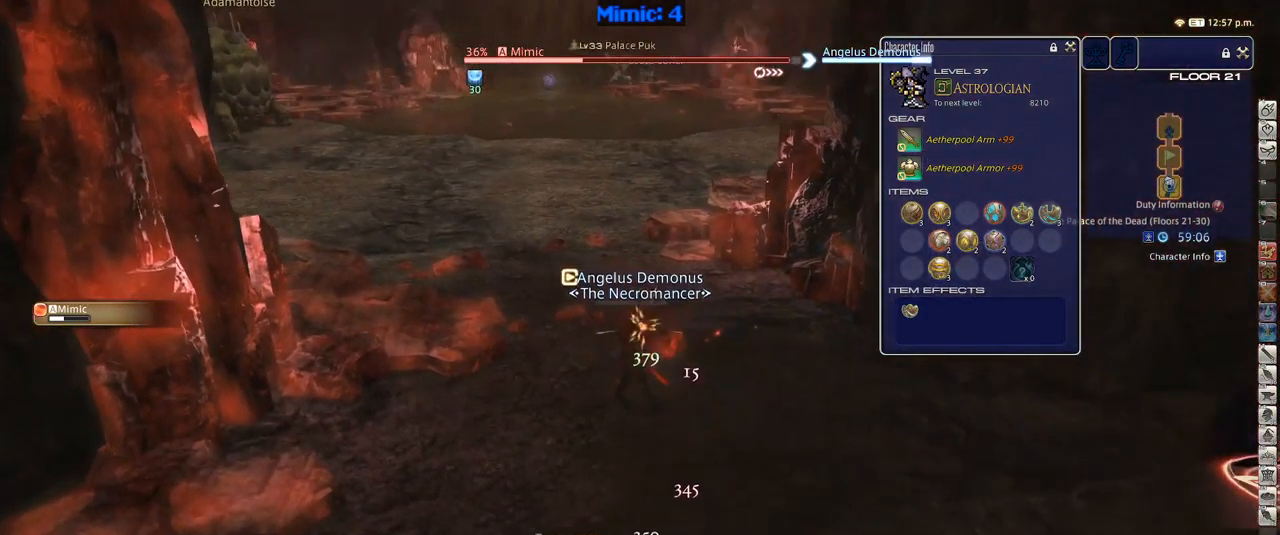
{"keys": ["d", "rbracket"], "events": [[17, "a", "up"], [17, "d", "down"], [217, "s", "up"]]}
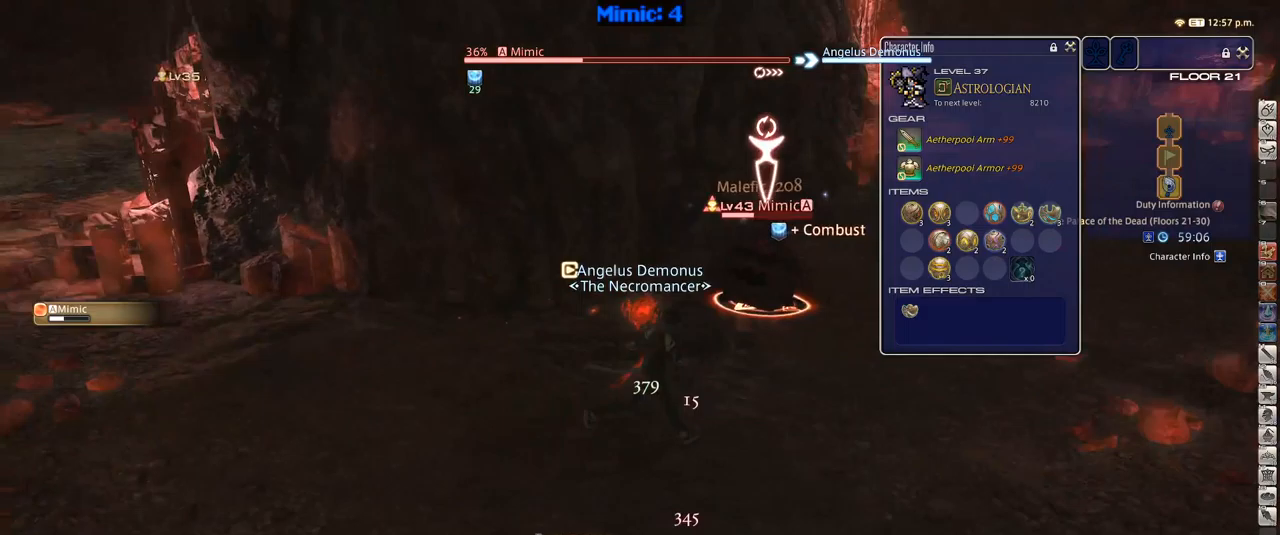
{"keys": ["alt_r", "d", "w"], "events": [[67, "w", "down"], [200, "rbracket", "up"], [483, "alt_r", "down"]]}
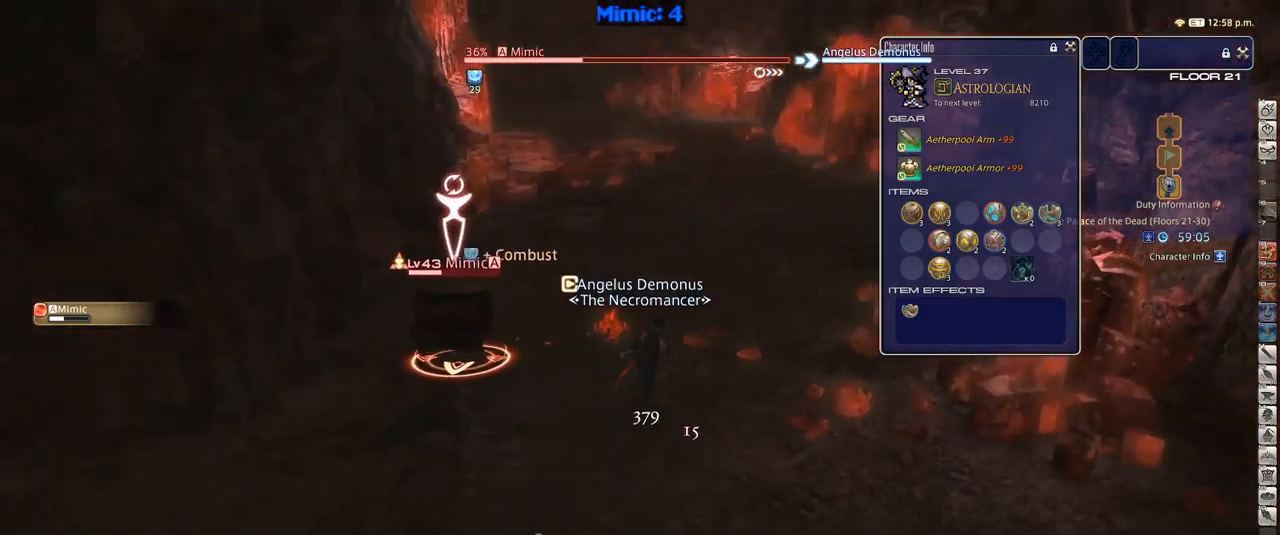
{"keys": ["lbracket", "w"], "events": [[33, "d", "up"], [33, "equals", "down"], [67, "alt_r", "up"], [117, "equals", "up"], [350, "rbracket", "down"], [450, "lbracket", "down"], [450, "rbracket", "up"]]}
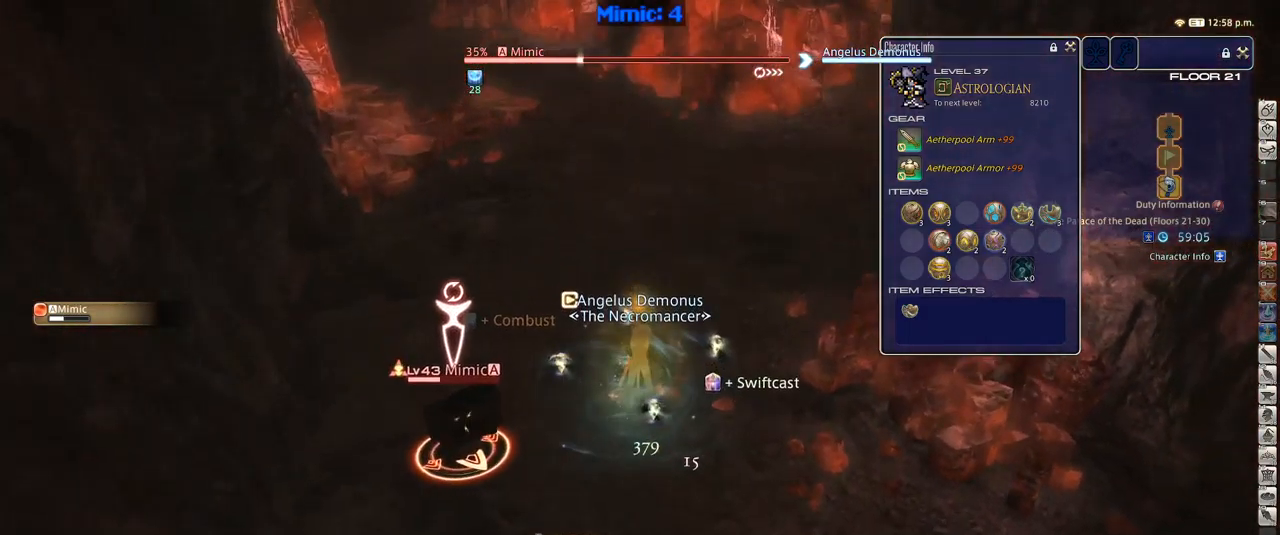
{"keys": ["1", "w"], "events": [[33, "lbracket", "up"], [233, "1", "down"]]}
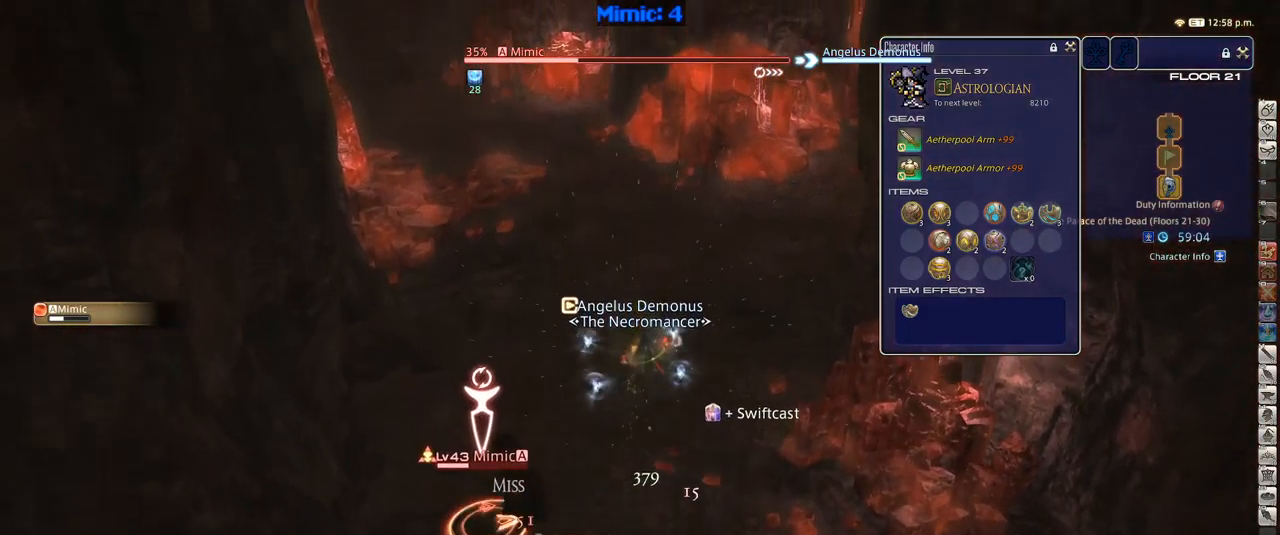
{"keys": ["w"], "events": [[50, "rbracket", "down"], [167, "rbracket", "up"], [200, "1", "up"]]}
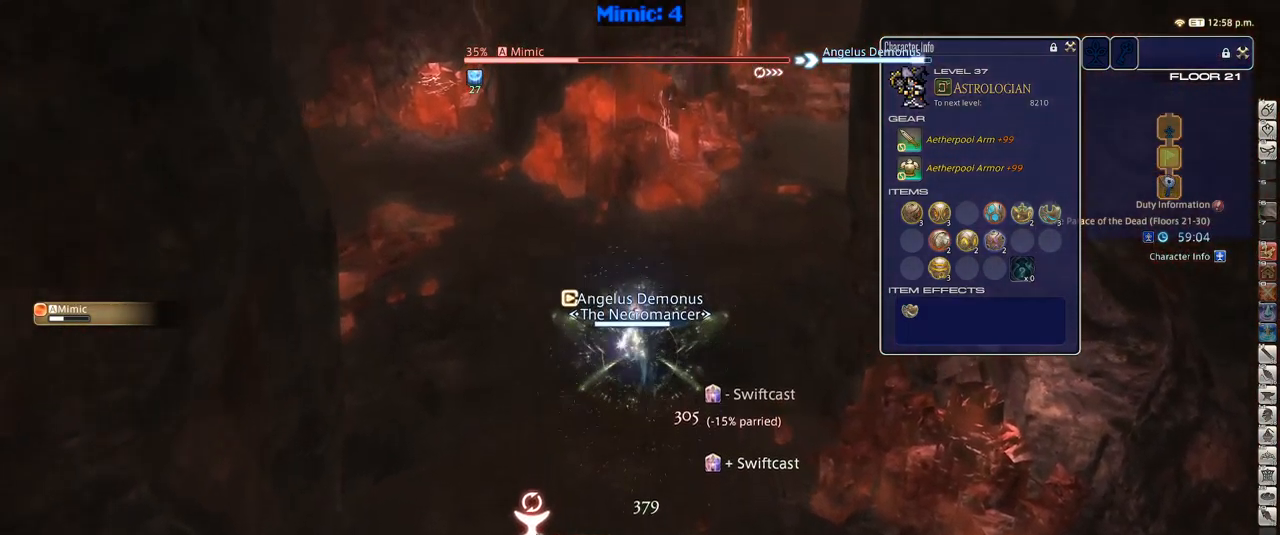
{"keys": ["rbracket", "w"], "events": [[267, "rbracket", "down"]]}
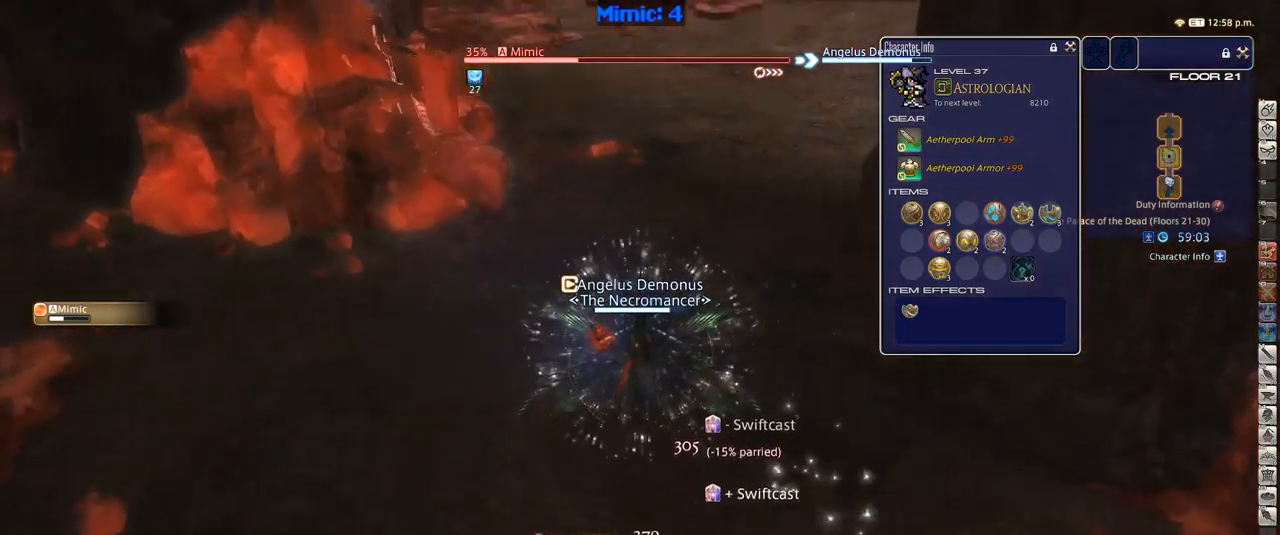
{"keys": ["a", "w"], "events": [[133, "a", "down"], [267, "minus", "down"], [367, "minus", "up"], [367, "rbracket", "up"]]}
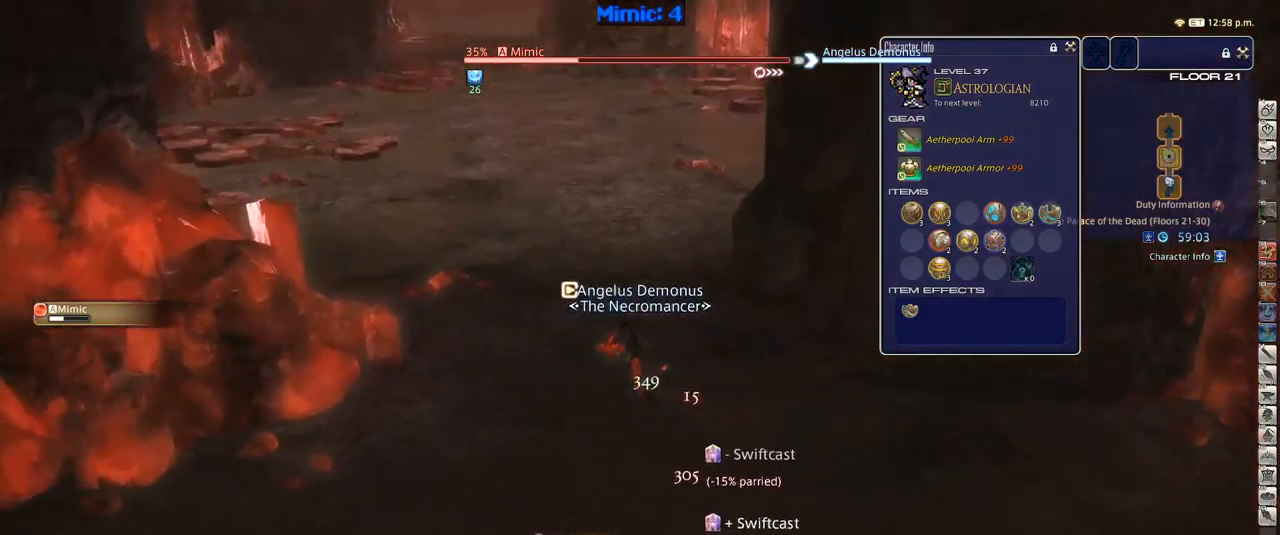
{"keys": ["p", "w"], "events": [[150, "a", "up"], [483, "p", "down"]]}
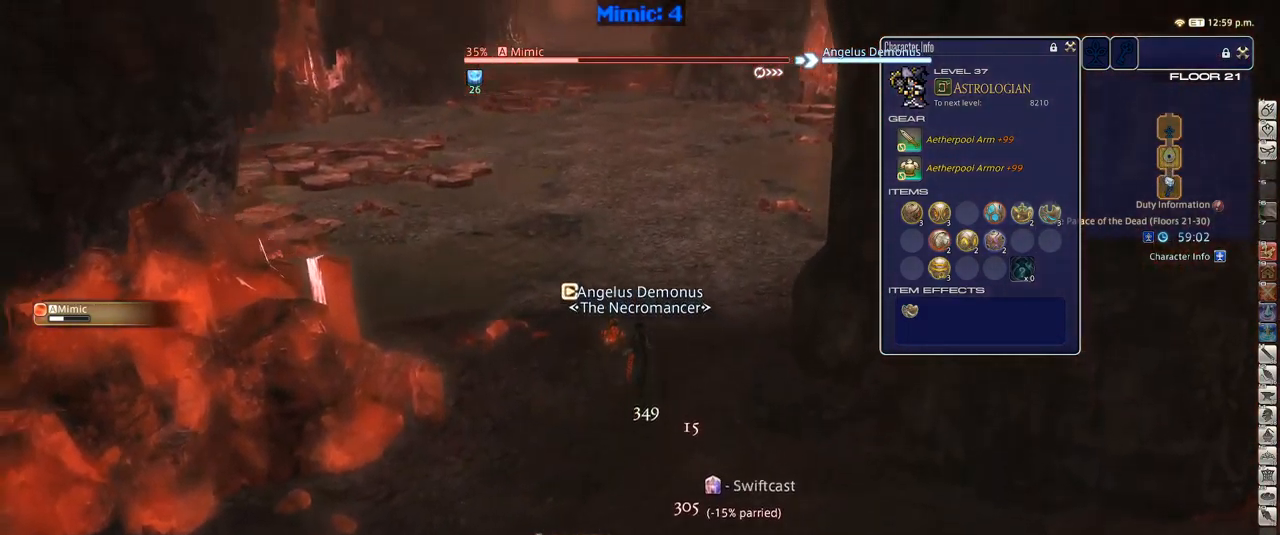
{"keys": ["1"], "events": [[67, "p", "up"], [167, "w", "up"], [317, "1", "down"], [350, "1", "up"], [400, "1", "down"]]}